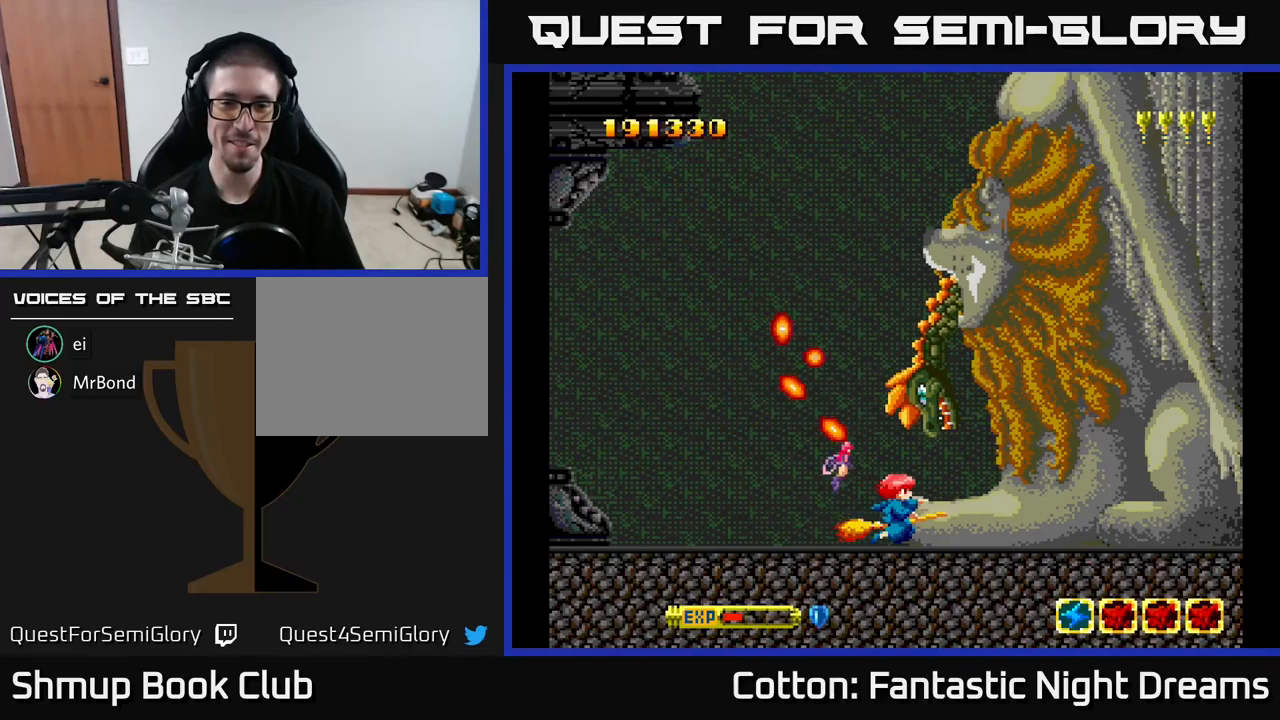
Gameplay with a controller (Xbox layout); each line is a JSON object with the inputs held at the frame after it. "events" lists button and stick changes between this image and that frame as [ms after this image, input, new state], when the widget could be followed in between. Not read: left_stick.
{"buttons": ["Y"], "right_stick": "center", "events": [[300, "DPAD_LEFT", "down"], [500, "DPAD_LEFT", "up"]]}
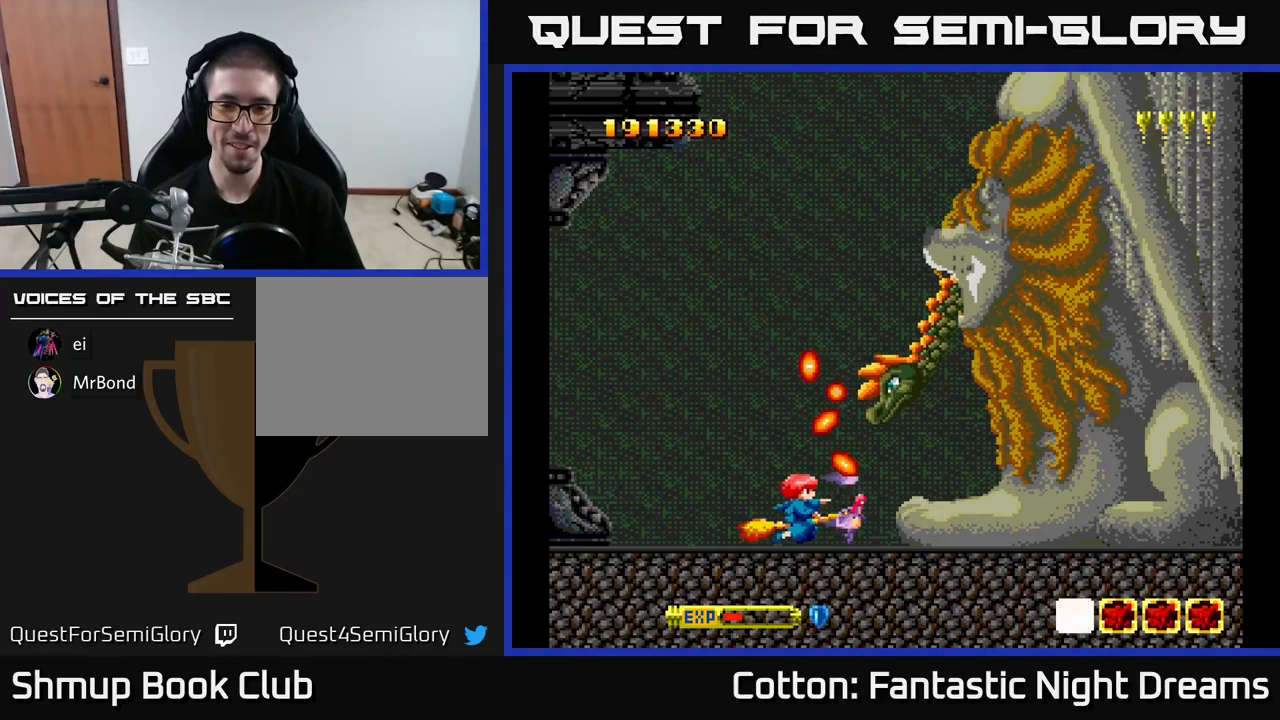
{"buttons": ["Y"], "right_stick": "center", "events": [[17, "DPAD_LEFT", "down"], [200, "DPAD_LEFT", "up"]]}
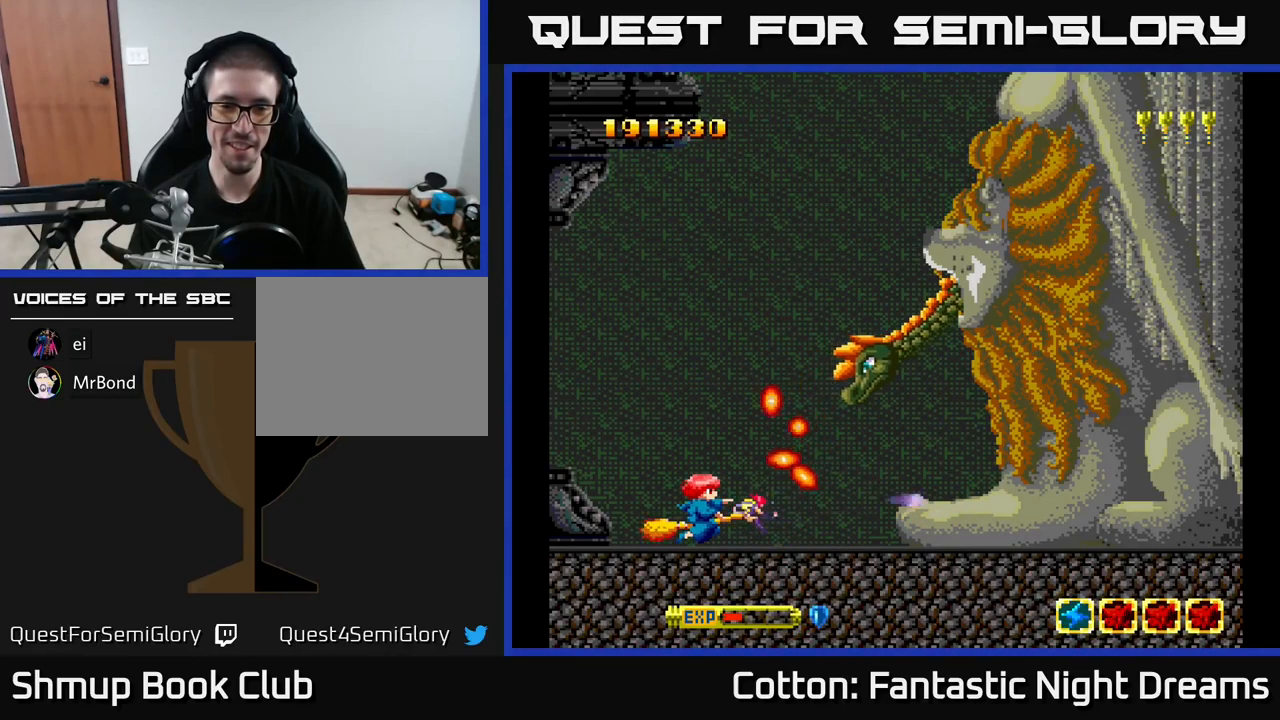
{"buttons": ["Y"], "right_stick": "center", "events": [[183, "DPAD_LEFT", "down"], [300, "DPAD_LEFT", "up"]]}
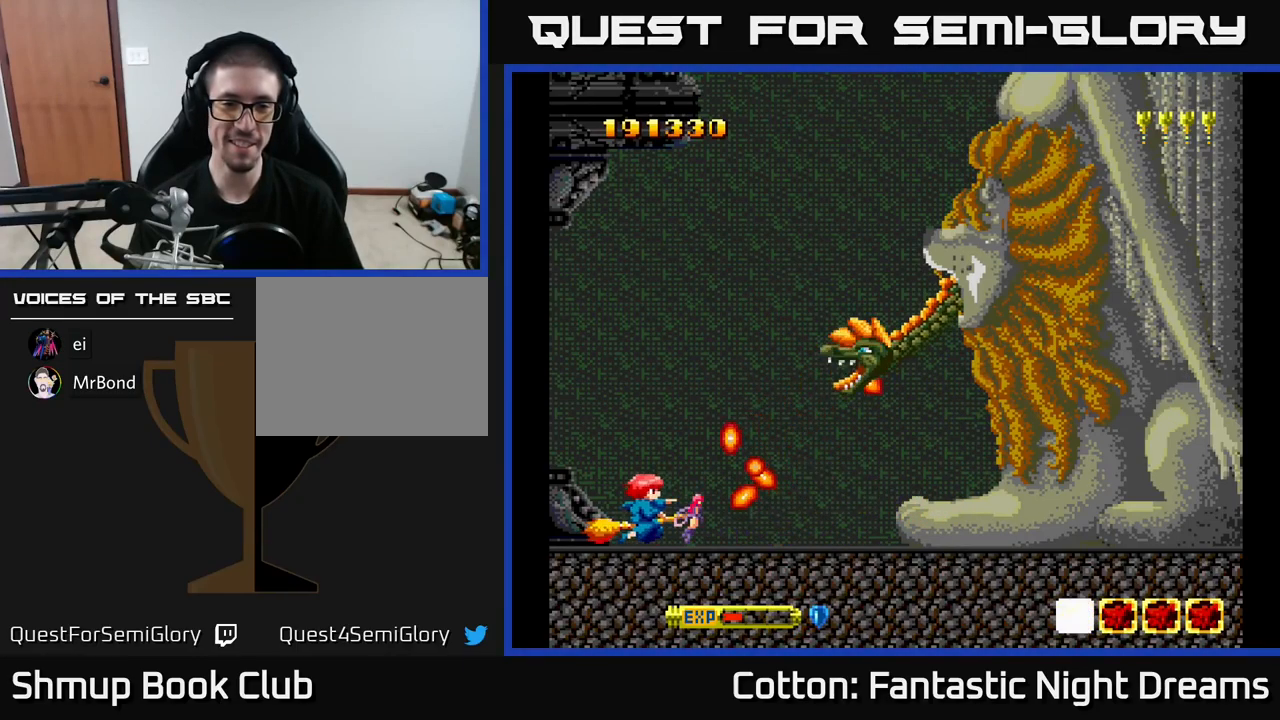
{"buttons": ["Y", "DPAD_UP", "DPAD_LEFT"], "right_stick": "center", "events": [[300, "DPAD_LEFT", "down"], [317, "DPAD_UP", "down"]]}
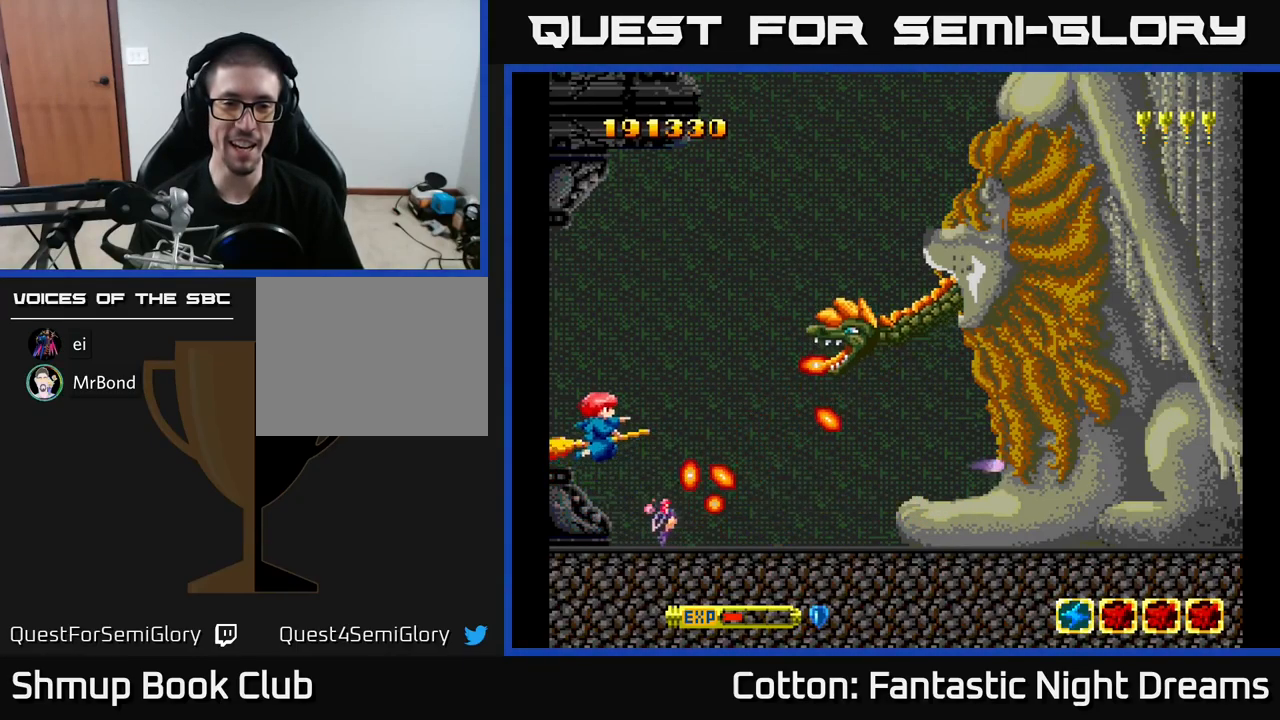
{"buttons": ["Y", "DPAD_LEFT"], "right_stick": "center", "events": [[217, "DPAD_UP", "up"]]}
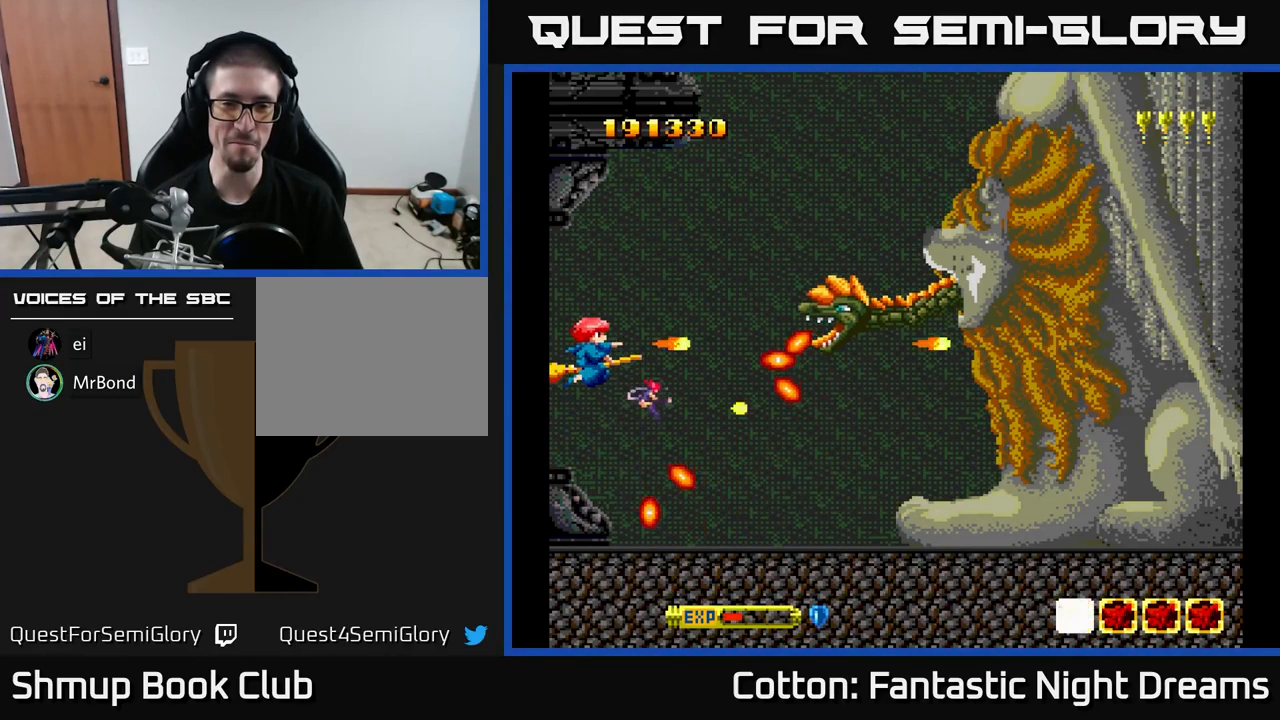
{"buttons": ["Y", "DPAD_LEFT"], "right_stick": "center", "events": [[117, "DPAD_UP", "down"], [233, "DPAD_UP", "up"], [300, "DPAD_UP", "down"], [350, "DPAD_UP", "up"]]}
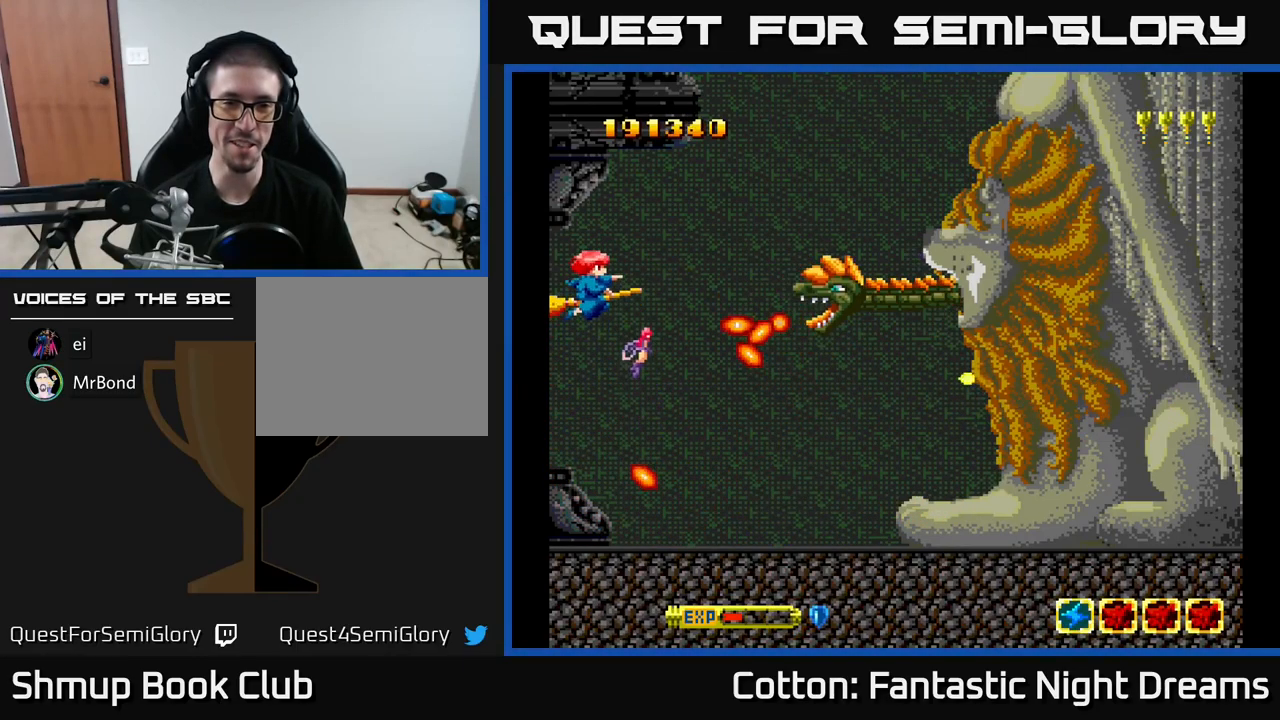
{"buttons": ["Y", "DPAD_LEFT"], "right_stick": "center", "events": [[33, "DPAD_UP", "down"], [83, "DPAD_UP", "up"]]}
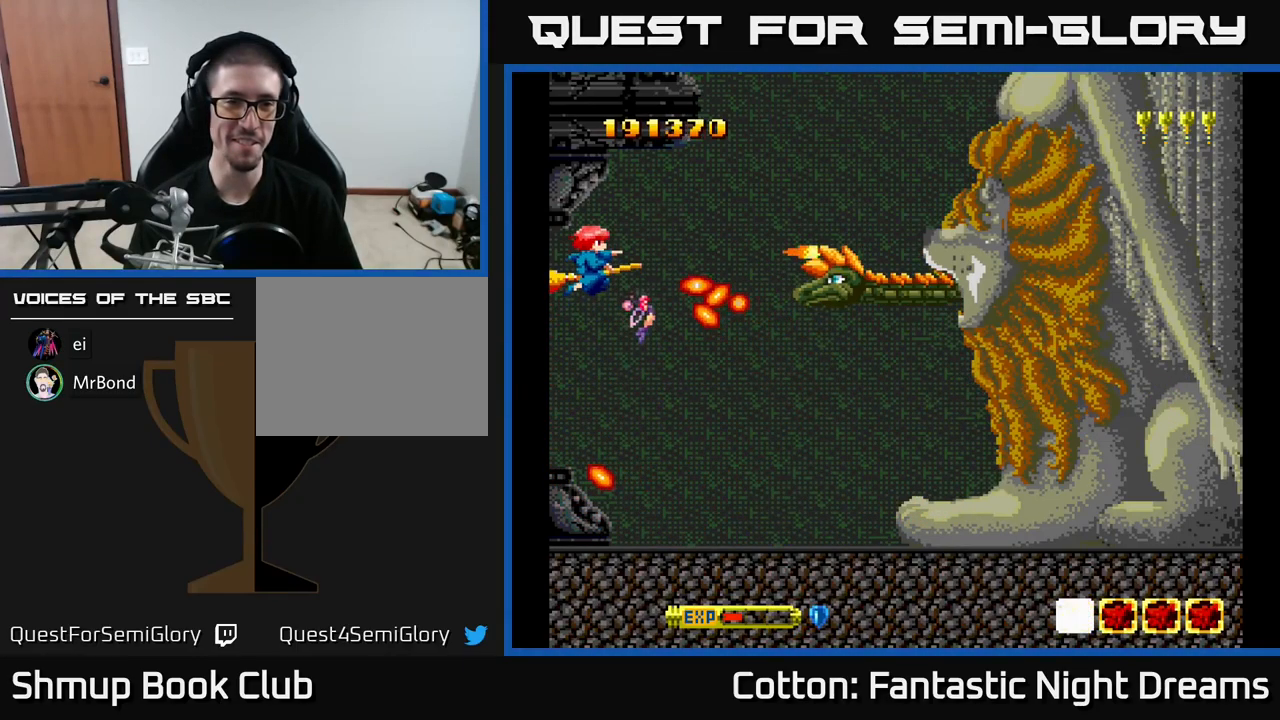
{"buttons": ["B", "Y"], "right_stick": "center", "events": [[183, "DPAD_LEFT", "up"], [283, "B", "down"]]}
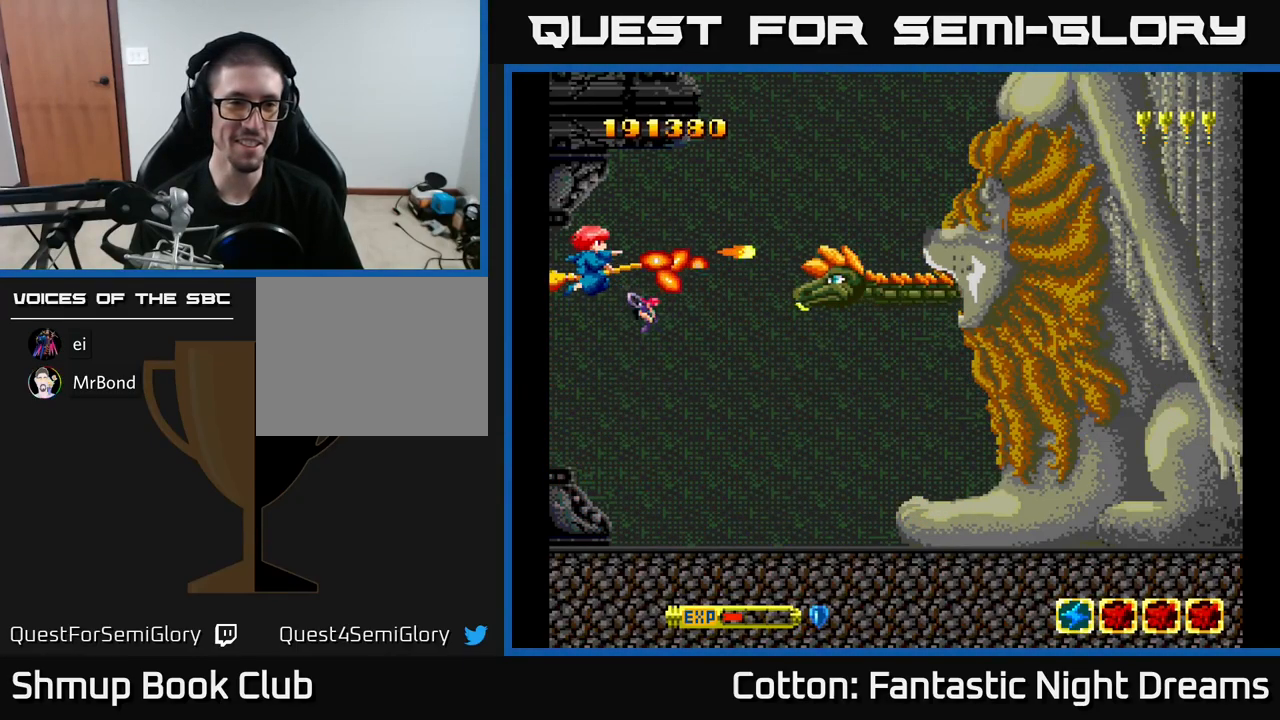
{"buttons": ["B", "Y"], "right_stick": "center", "events": [[117, "DPAD_LEFT", "down"], [183, "DPAD_DOWN", "down"], [283, "DPAD_LEFT", "up"], [400, "DPAD_DOWN", "up"]]}
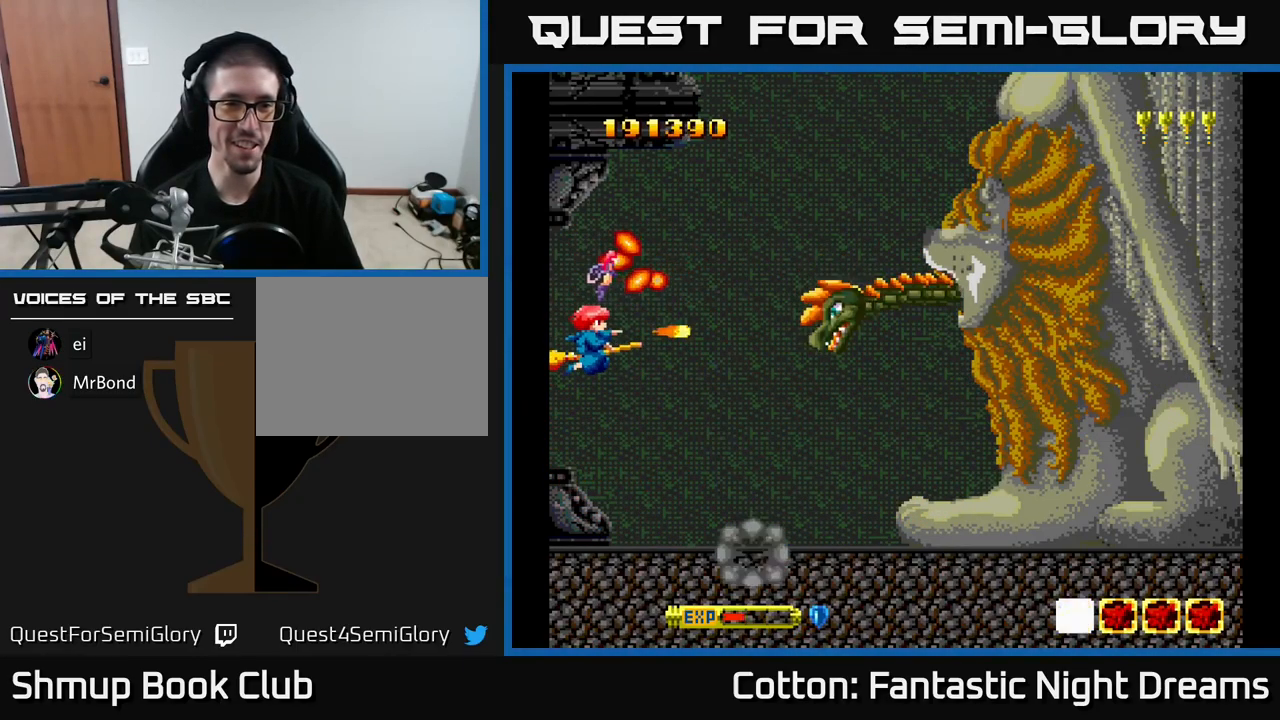
{"buttons": ["B", "Y", "DPAD_DOWN", "DPAD_RIGHT"], "right_stick": "center", "events": [[134, "DPAD_DOWN", "down"], [167, "DPAD_LEFT", "down"], [234, "DPAD_DOWN", "up"], [234, "DPAD_LEFT", "up"], [417, "DPAD_DOWN", "down"], [484, "DPAD_RIGHT", "down"]]}
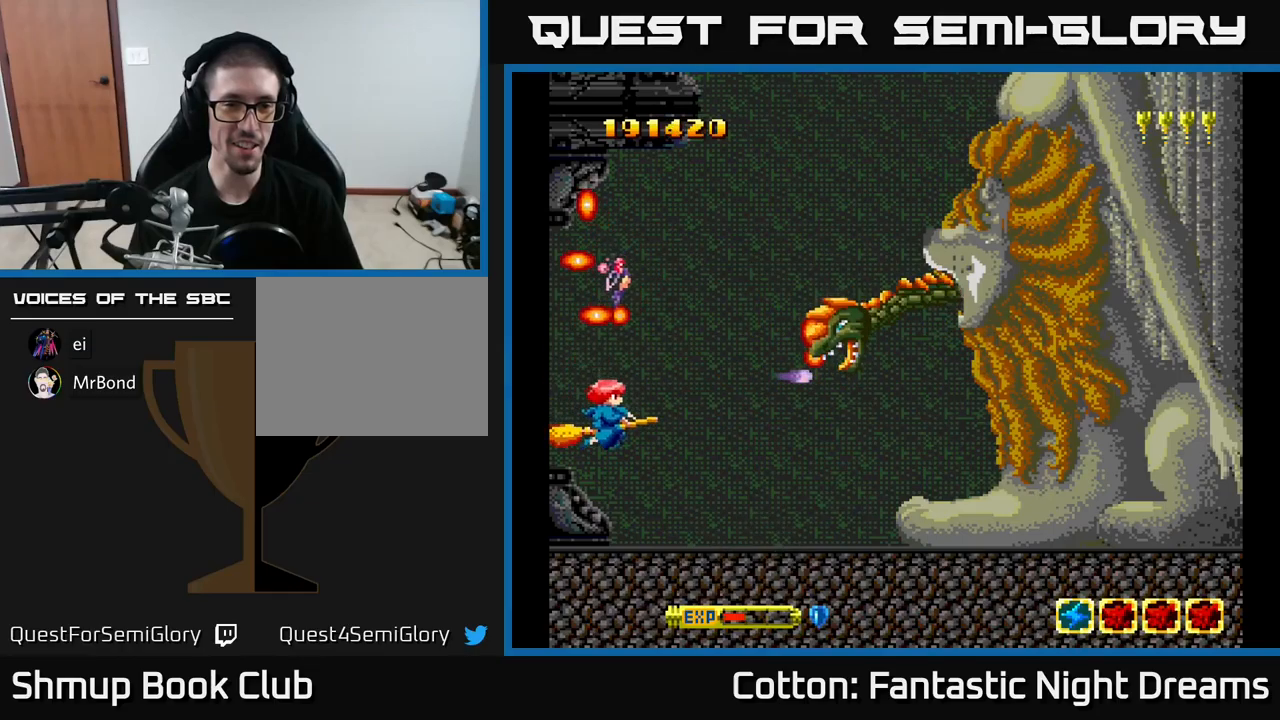
{"buttons": ["Y", "DPAD_DOWN", "DPAD_RIGHT"], "right_stick": "center", "events": [[200, "B", "up"], [317, "DPAD_DOWN", "up"], [500, "DPAD_DOWN", "down"]]}
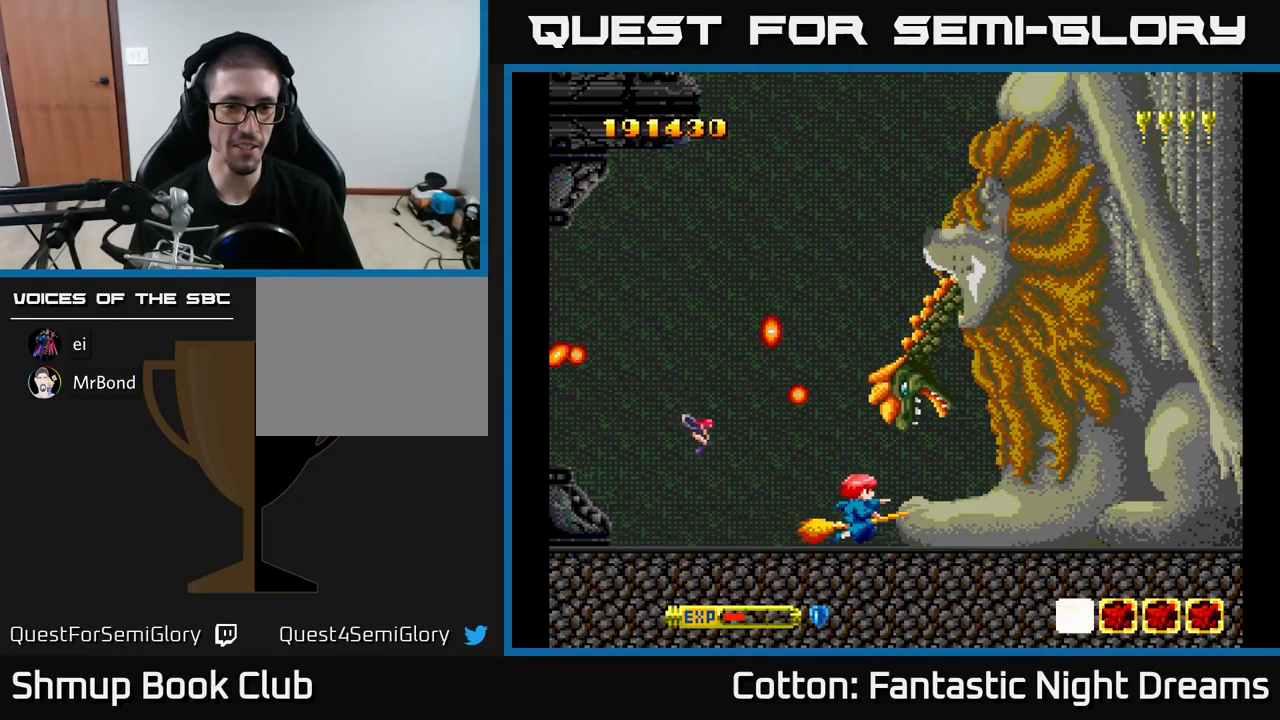
{"buttons": ["Y"], "right_stick": "center", "events": [[184, "Y", "up"], [250, "DPAD_RIGHT", "up"], [267, "DPAD_DOWN", "up"], [334, "Y", "down"]]}
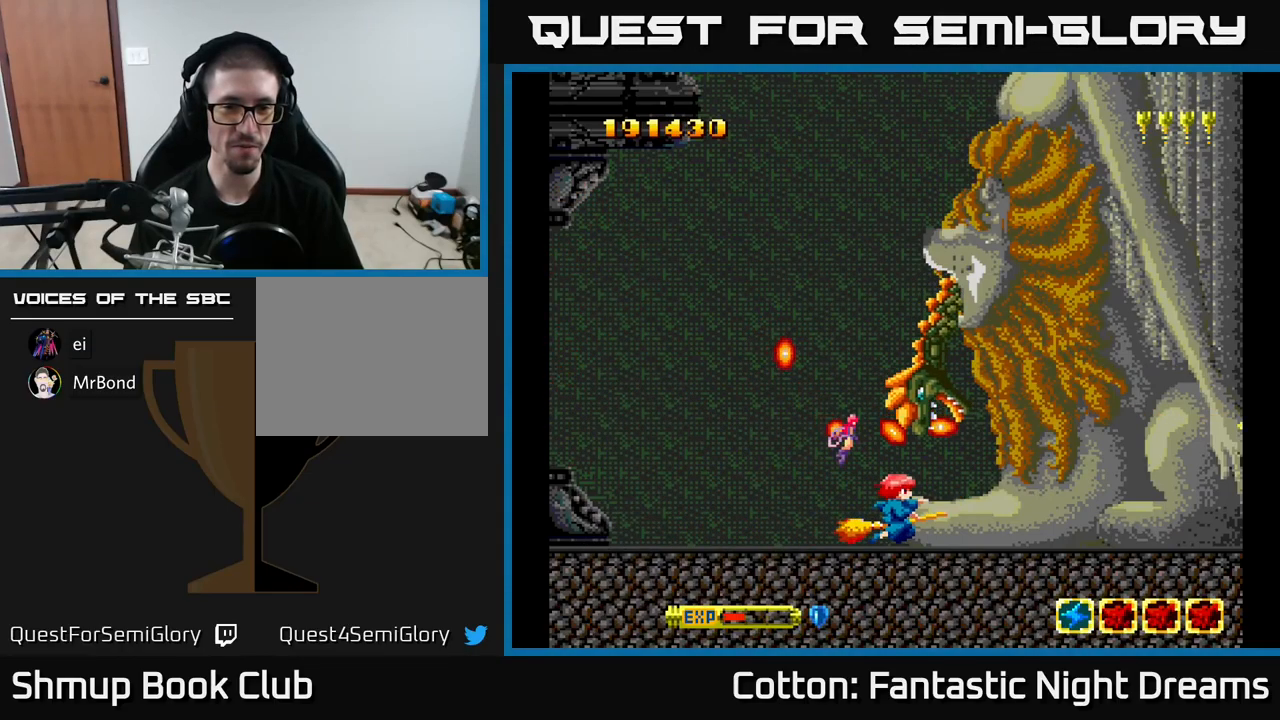
{"buttons": ["Y"], "right_stick": "center", "events": [[67, "DPAD_LEFT", "down"], [217, "DPAD_DOWN", "down"], [267, "DPAD_LEFT", "up"], [284, "DPAD_DOWN", "up"]]}
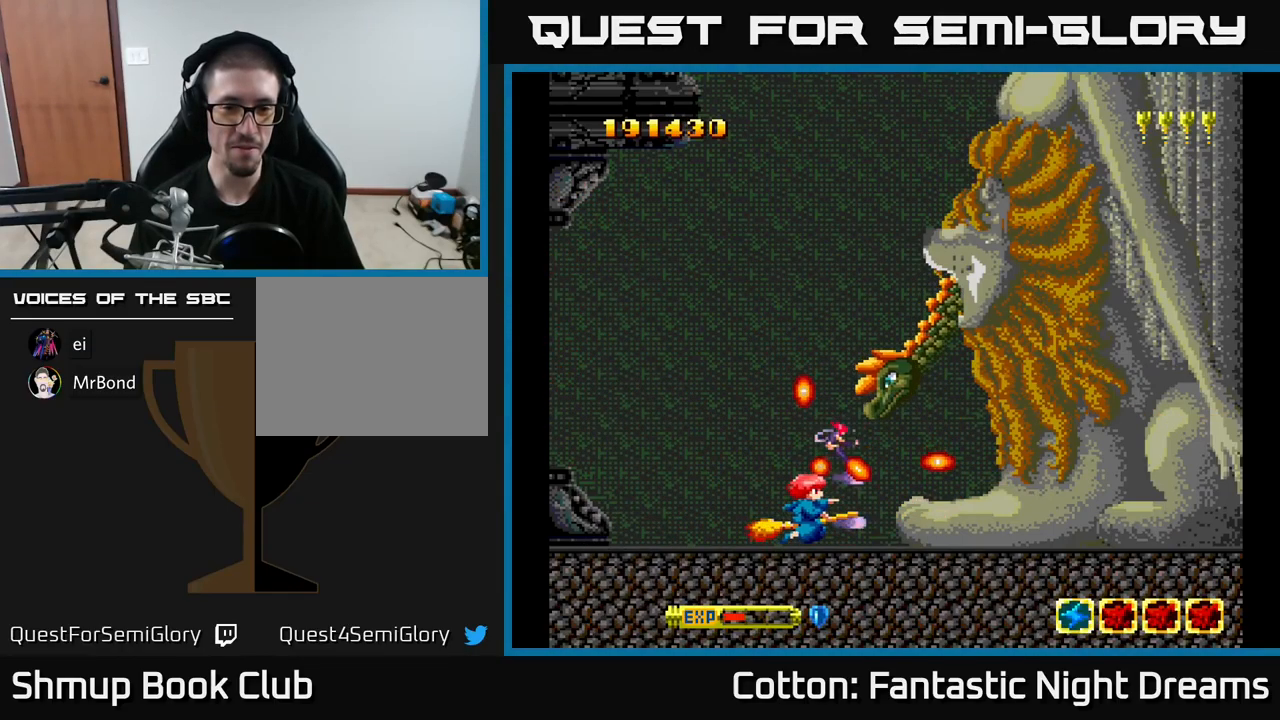
{"buttons": ["Y", "DPAD_UP"], "right_stick": "center", "events": [[84, "DPAD_LEFT", "down"], [350, "DPAD_LEFT", "up"], [400, "DPAD_UP", "down"]]}
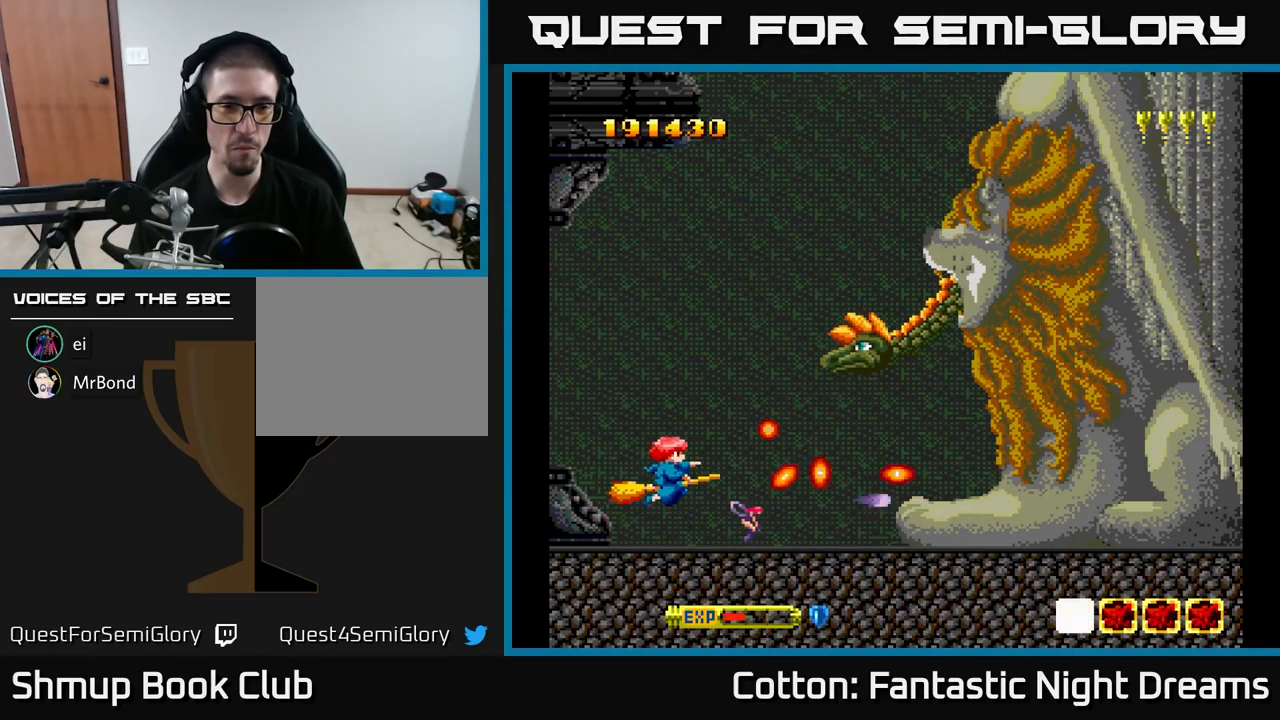
{"buttons": ["Y", "DPAD_UP"], "right_stick": "center", "events": [[50, "DPAD_UP", "up"], [217, "DPAD_UP", "down"], [234, "DPAD_LEFT", "down"], [400, "DPAD_LEFT", "up"]]}
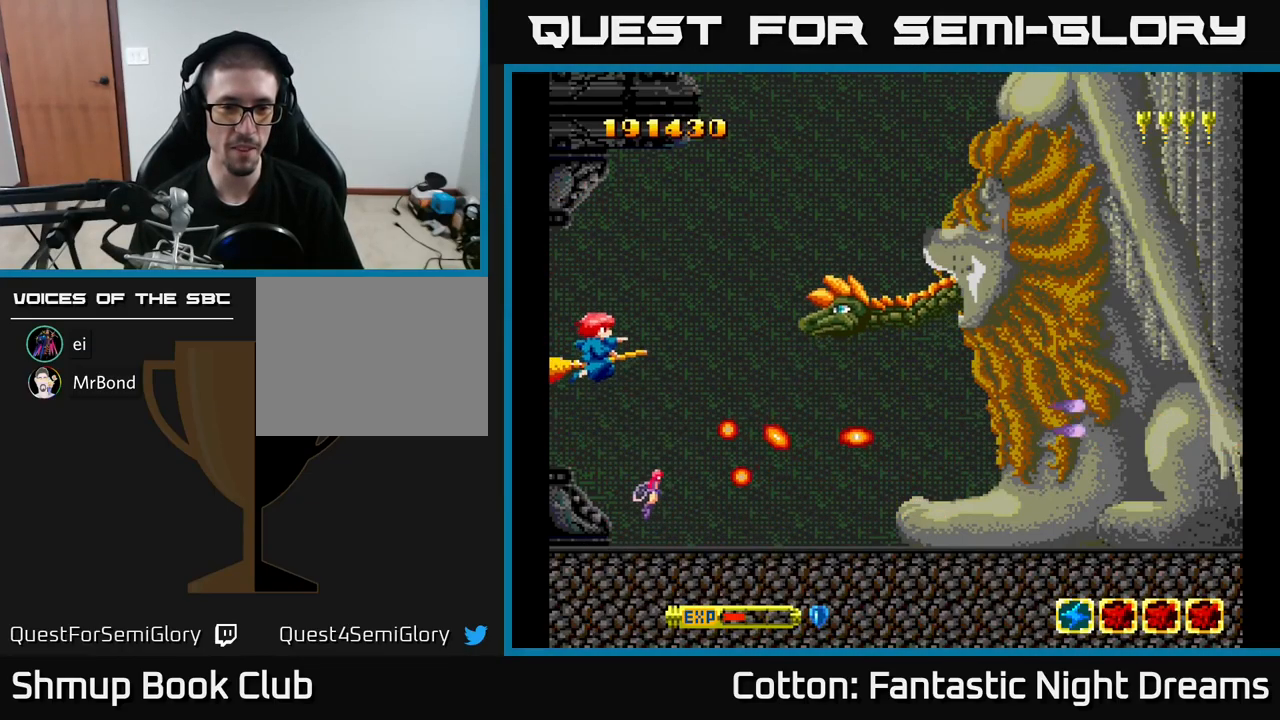
{"buttons": ["Y", "DPAD_LEFT"], "right_stick": "center", "events": [[217, "DPAD_LEFT", "down"], [267, "DPAD_UP", "up"], [384, "DPAD_DOWN", "down"], [400, "DPAD_DOWN", "up"]]}
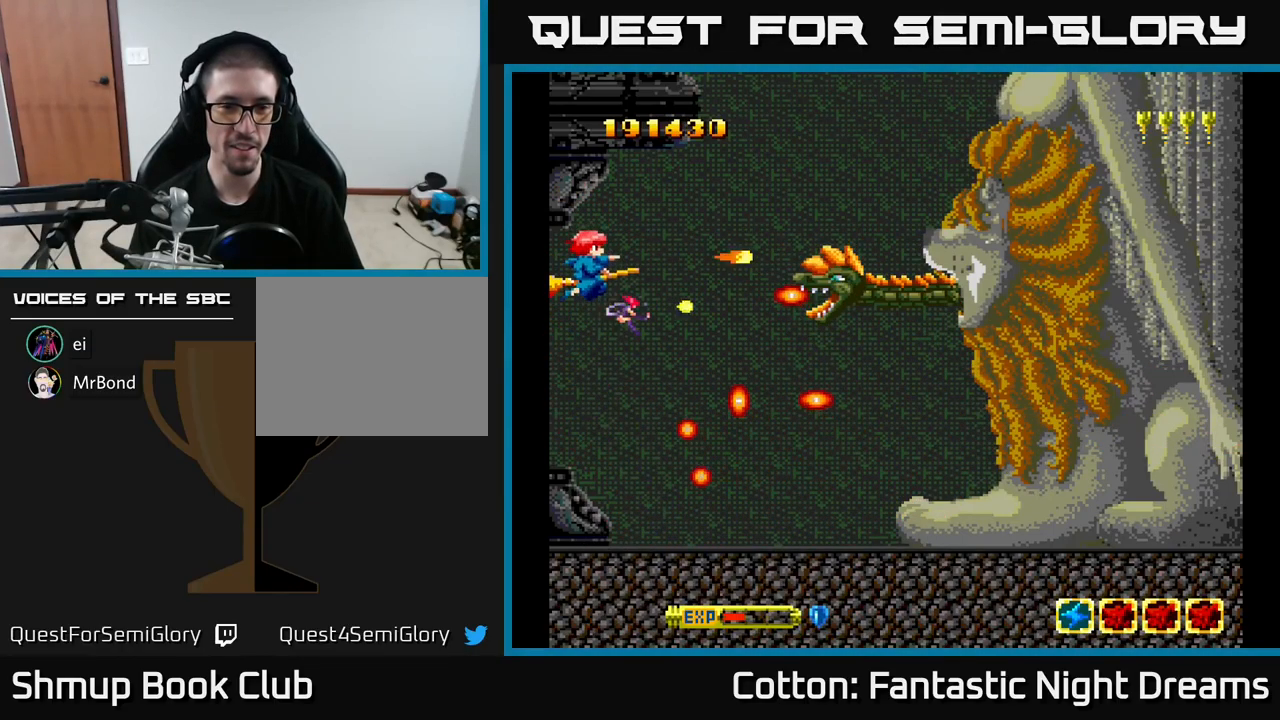
{"buttons": ["B", "Y"], "right_stick": "center", "events": [[34, "DPAD_DOWN", "down"], [150, "DPAD_DOWN", "up"], [234, "B", "down"], [350, "DPAD_LEFT", "up"]]}
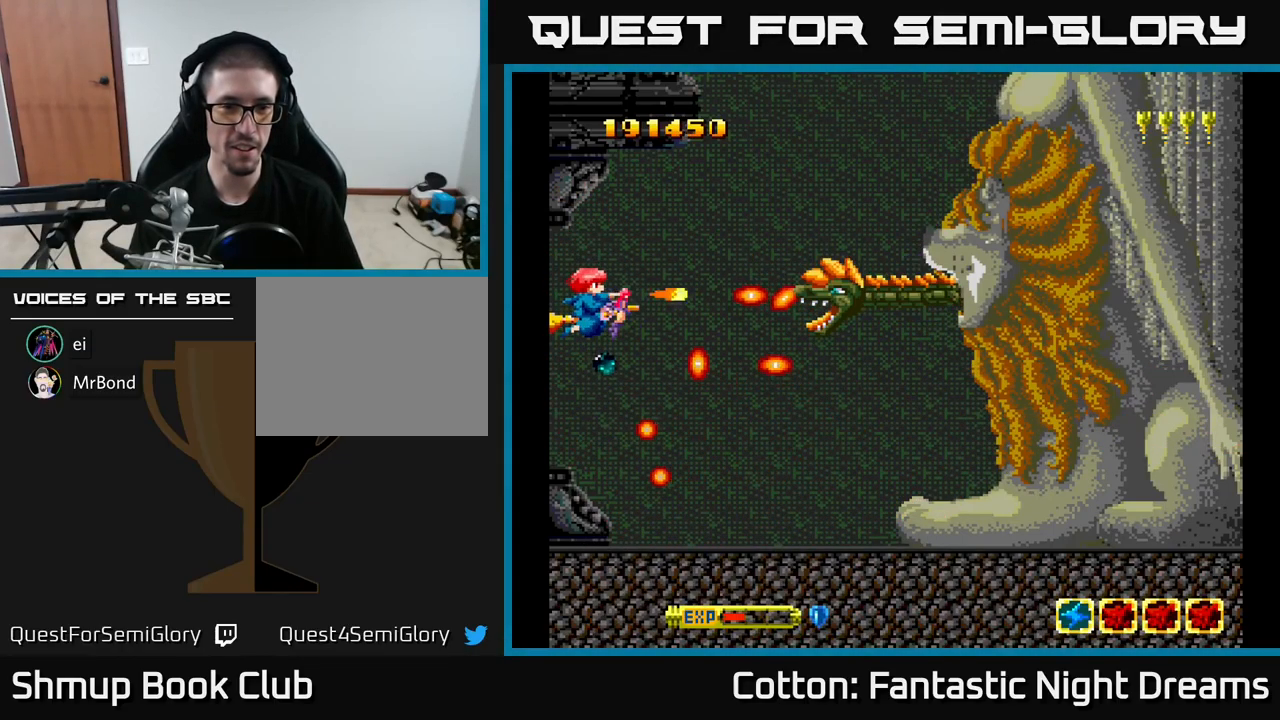
{"buttons": ["B", "Y"], "right_stick": "center", "events": [[84, "DPAD_UP", "down"], [117, "DPAD_LEFT", "down"], [150, "DPAD_UP", "up"], [234, "DPAD_LEFT", "up"]]}
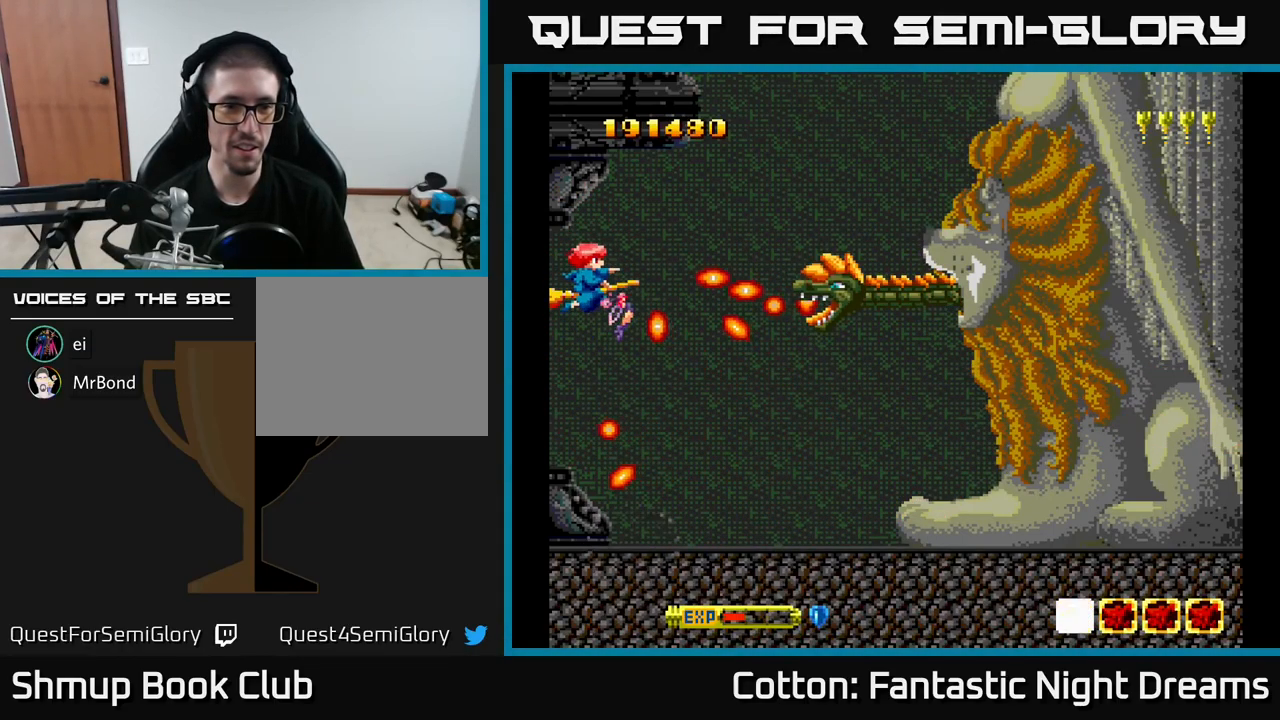
{"buttons": ["B", "Y"], "right_stick": "center", "events": [[100, "DPAD_DOWN", "down"], [284, "DPAD_DOWN", "up"], [450, "DPAD_DOWN", "down"], [484, "DPAD_DOWN", "up"]]}
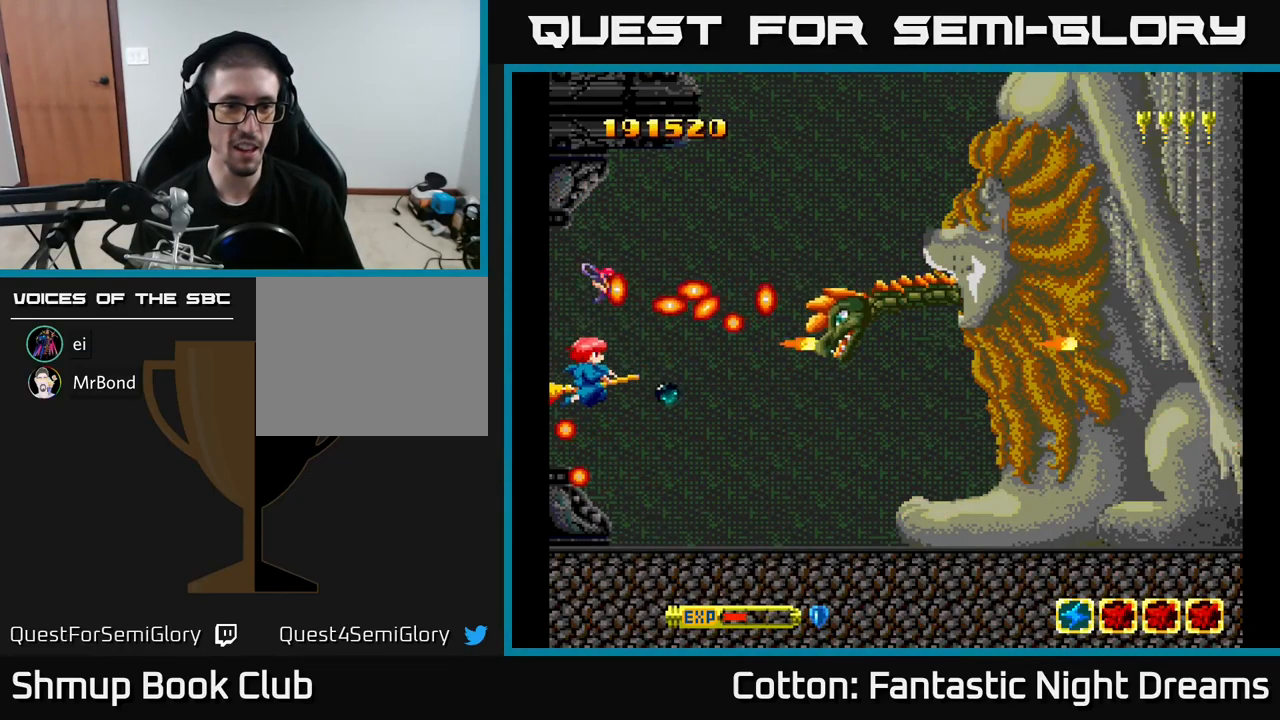
{"buttons": ["B", "Y", "DPAD_DOWN", "DPAD_RIGHT"], "right_stick": "center", "events": [[117, "DPAD_RIGHT", "down"], [184, "DPAD_DOWN", "down"]]}
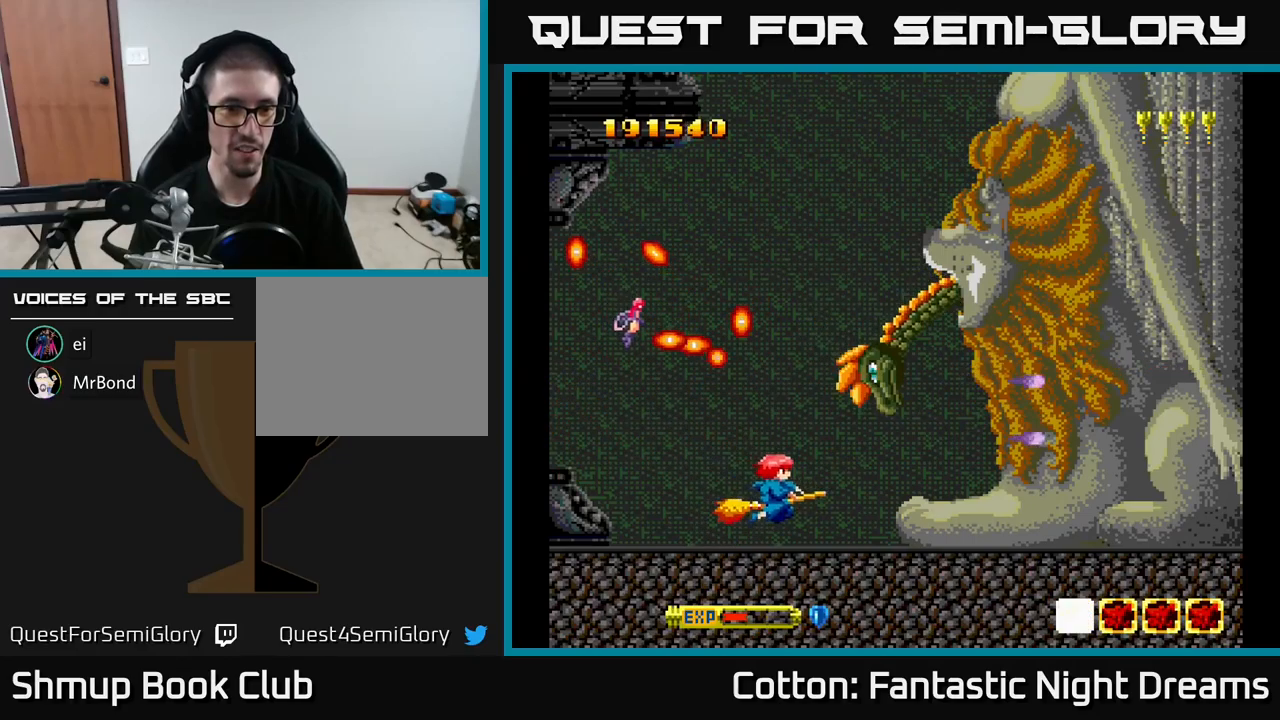
{"buttons": ["DPAD_DOWN"], "right_stick": "center", "events": [[50, "DPAD_DOWN", "up"], [217, "DPAD_DOWN", "down"], [233, "B", "up"], [283, "Y", "up"], [467, "DPAD_RIGHT", "up"]]}
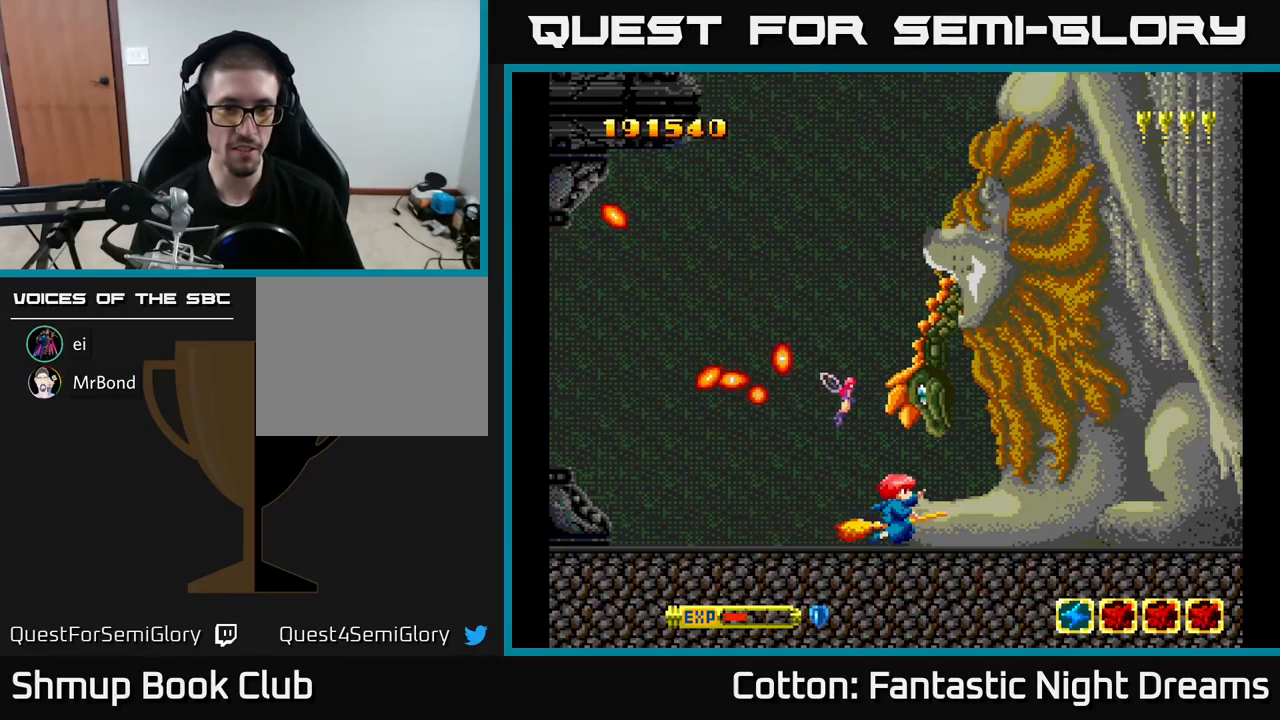
{"buttons": ["Y"], "right_stick": "center", "events": [[17, "DPAD_DOWN", "up"], [150, "Y", "down"]]}
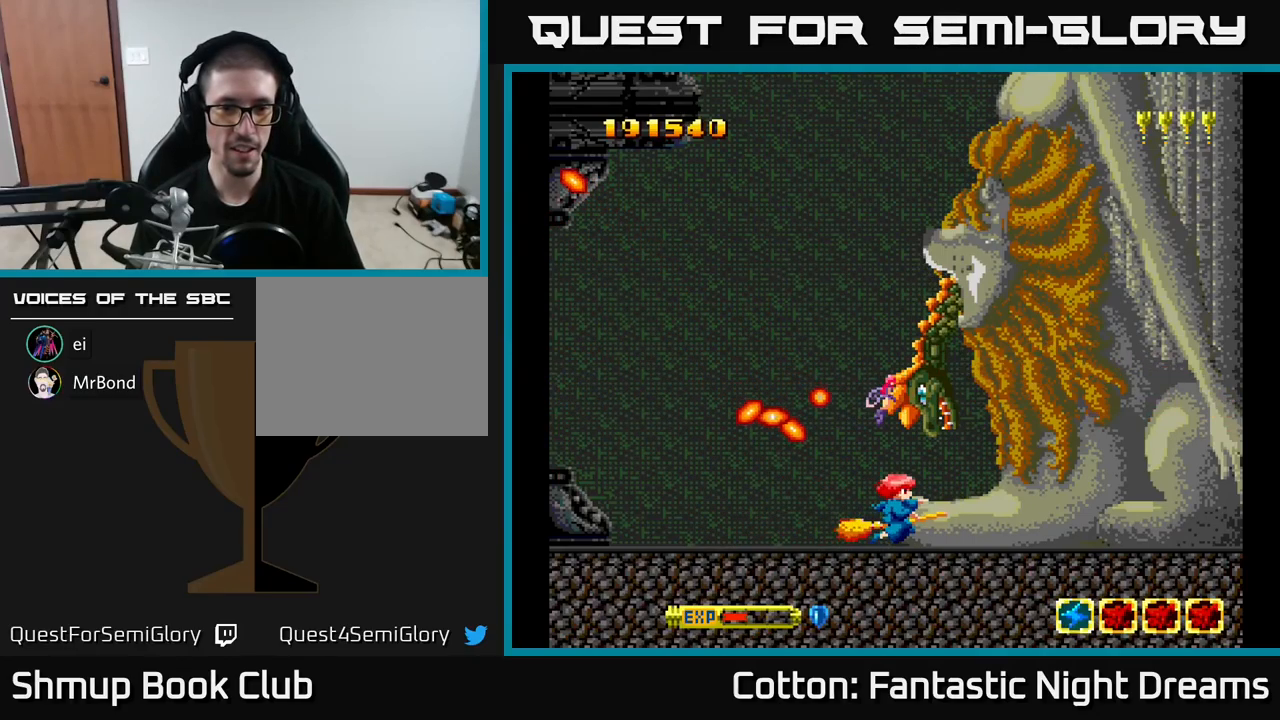
{"buttons": ["Y", "DPAD_LEFT"], "right_stick": "center", "events": [[300, "DPAD_LEFT", "down"]]}
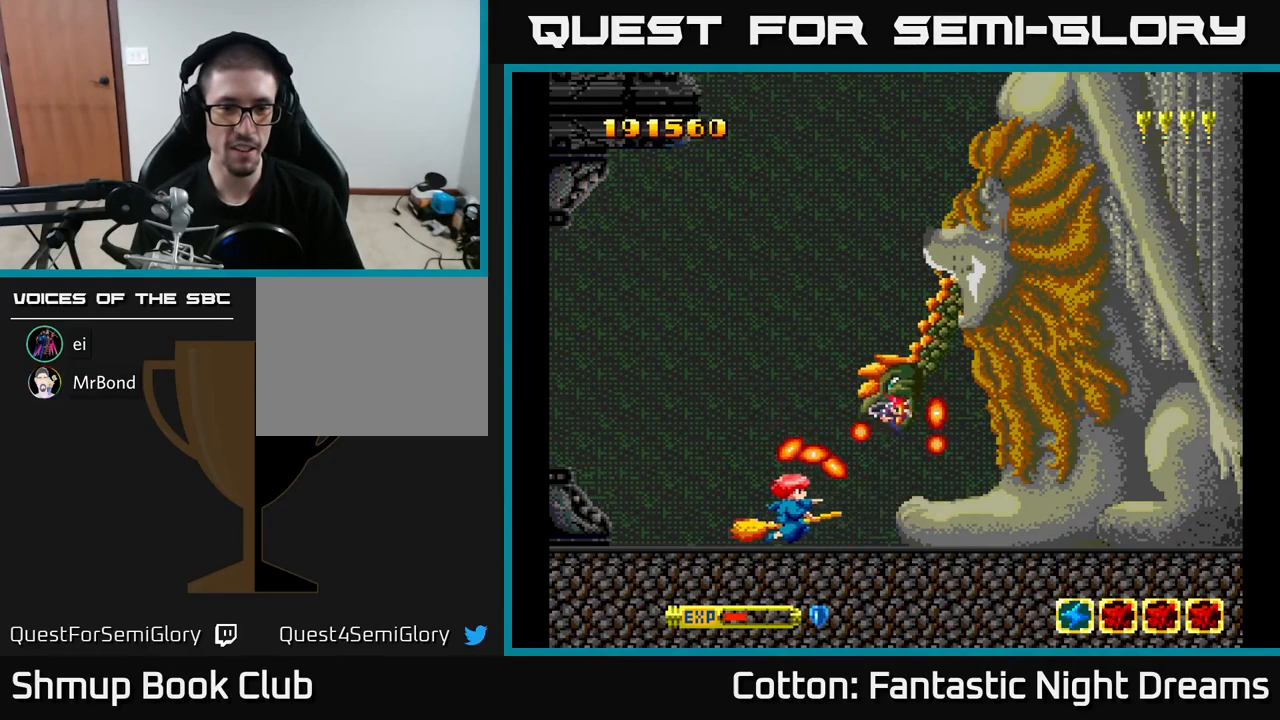
{"buttons": ["Y", "DPAD_UP"], "right_stick": "center", "events": [[167, "DPAD_UP", "down"], [333, "DPAD_LEFT", "up"]]}
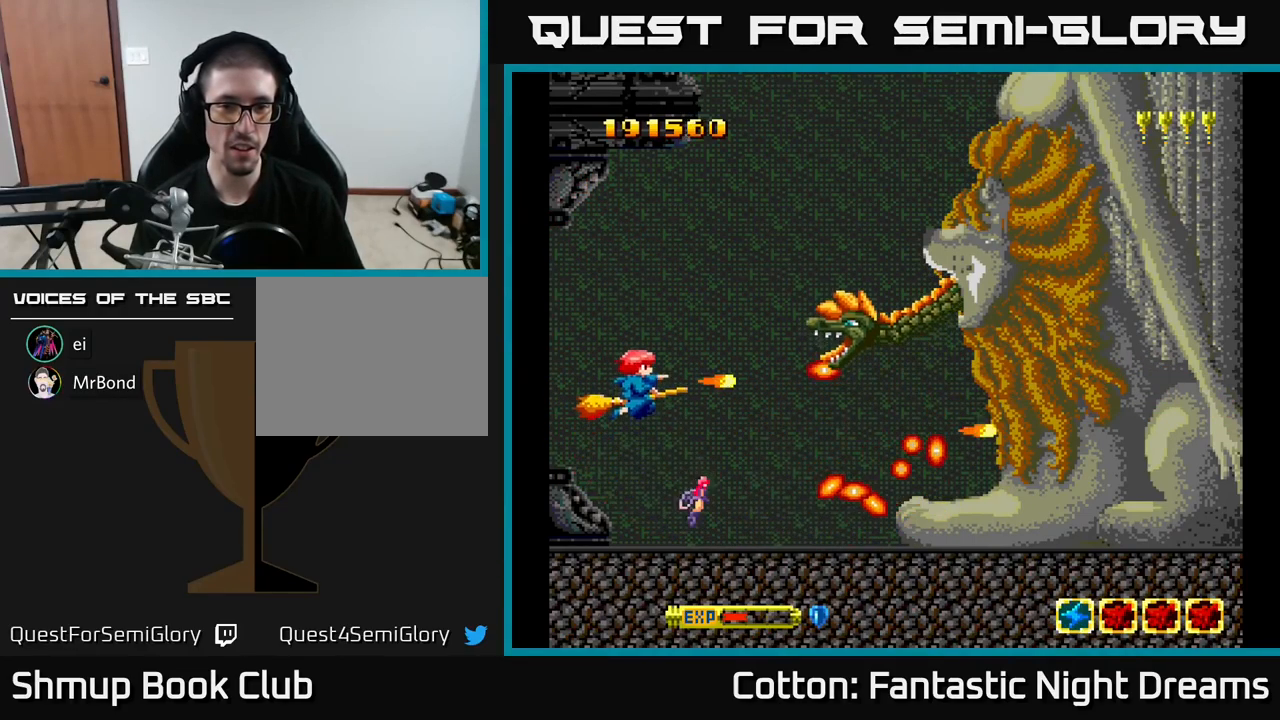
{"buttons": ["Y", "DPAD_LEFT"], "right_stick": "center", "events": [[117, "DPAD_RIGHT", "down"], [283, "DPAD_RIGHT", "up"], [283, "DPAD_UP", "up"], [483, "DPAD_LEFT", "down"]]}
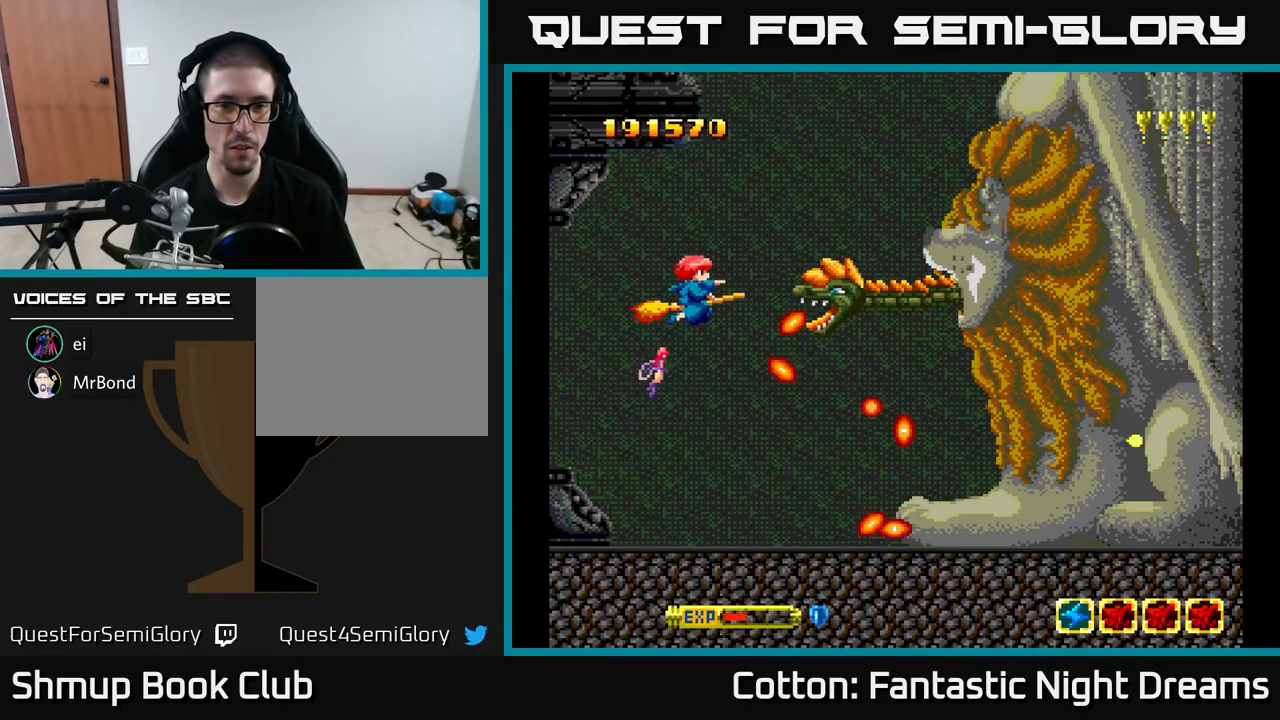
{"buttons": ["Y", "DPAD_LEFT"], "right_stick": "center", "events": [[100, "DPAD_LEFT", "up"], [283, "DPAD_LEFT", "down"]]}
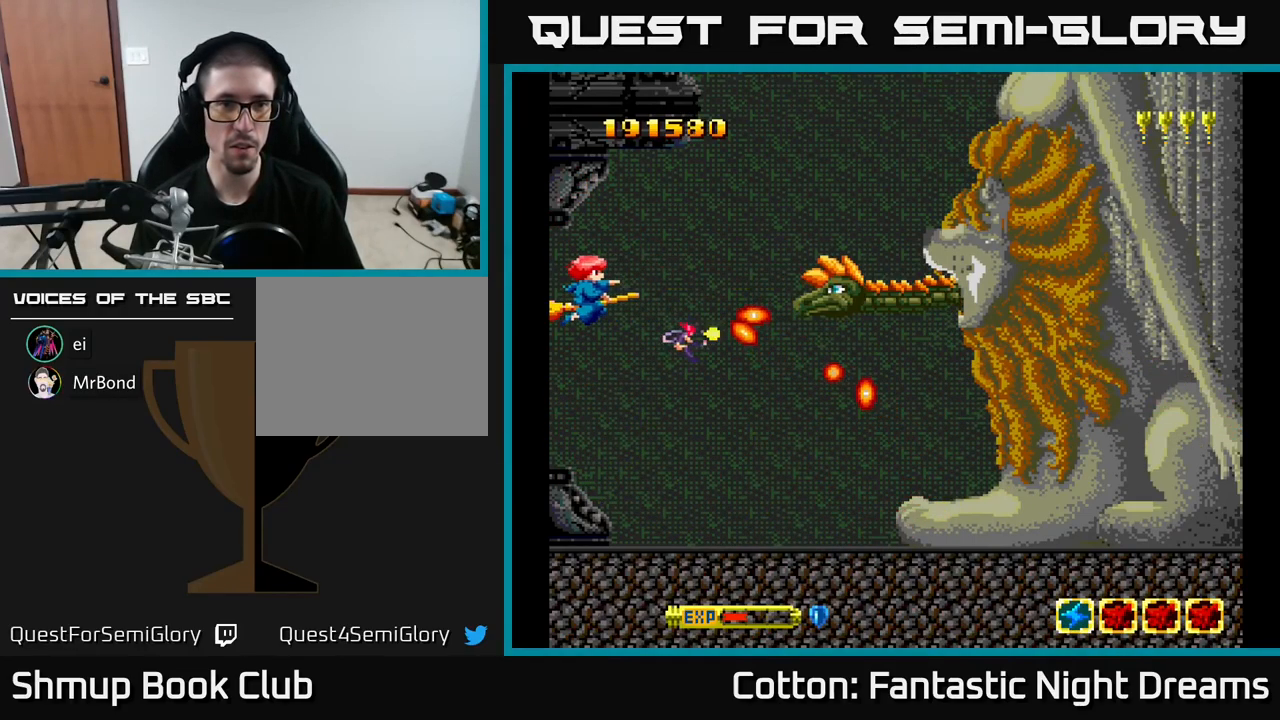
{"buttons": ["B", "Y"], "right_stick": "center", "events": [[250, "B", "down"], [300, "DPAD_LEFT", "up"]]}
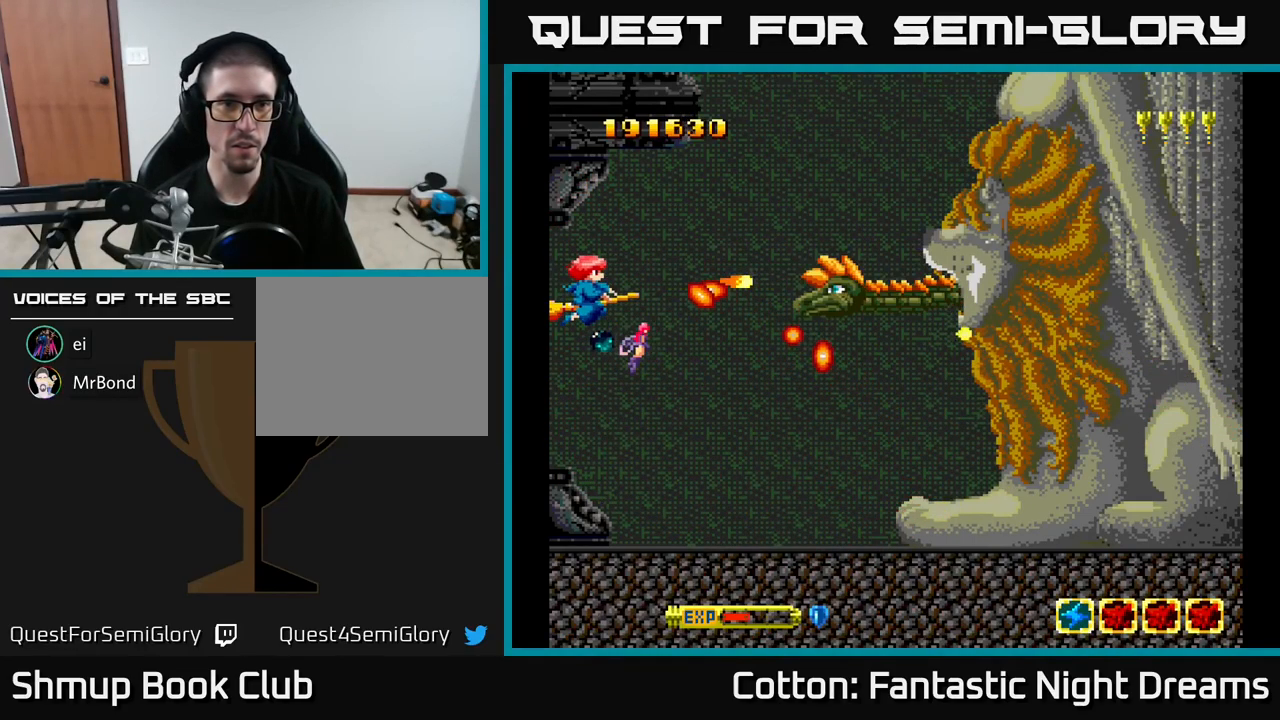
{"buttons": ["B", "Y"], "right_stick": "center", "events": []}